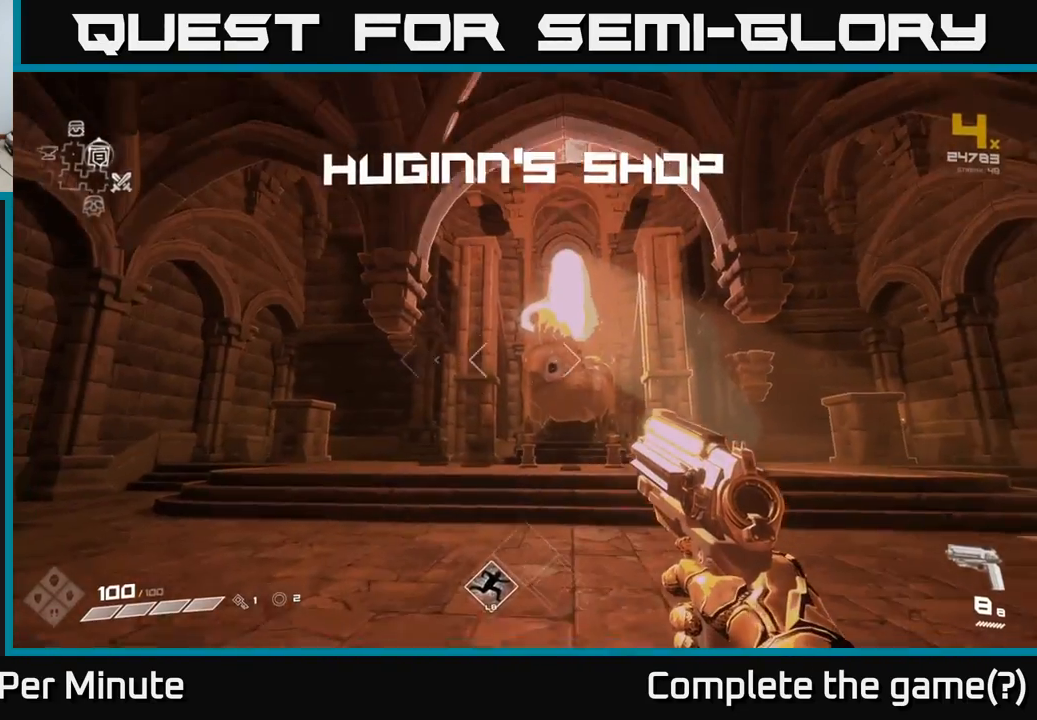
Gameplay with a controller (Xbox layout); each line is a JSON object with the inputs held at the frame after it. "events" lists button and stick changes between this image and that frame as [ms after this image, input, new state], when the widget could be followed in between.
{"buttons": [], "left_stick": "up", "right_stick": "down", "events": [[33, "right_stick", "center"], [100, "left_stick", "up"], [317, "left_stick", "up-right"], [483, "right_stick", "down"], [500, "left_stick", "up"]]}
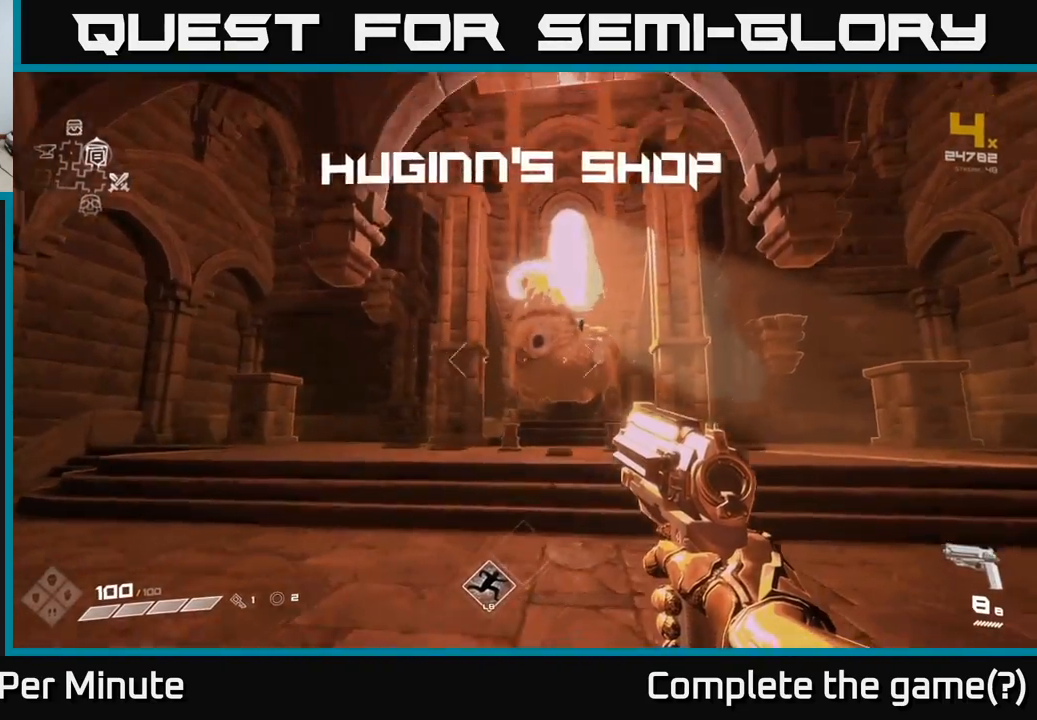
{"buttons": [], "left_stick": "up", "right_stick": "center", "events": [[117, "right_stick", "center"]]}
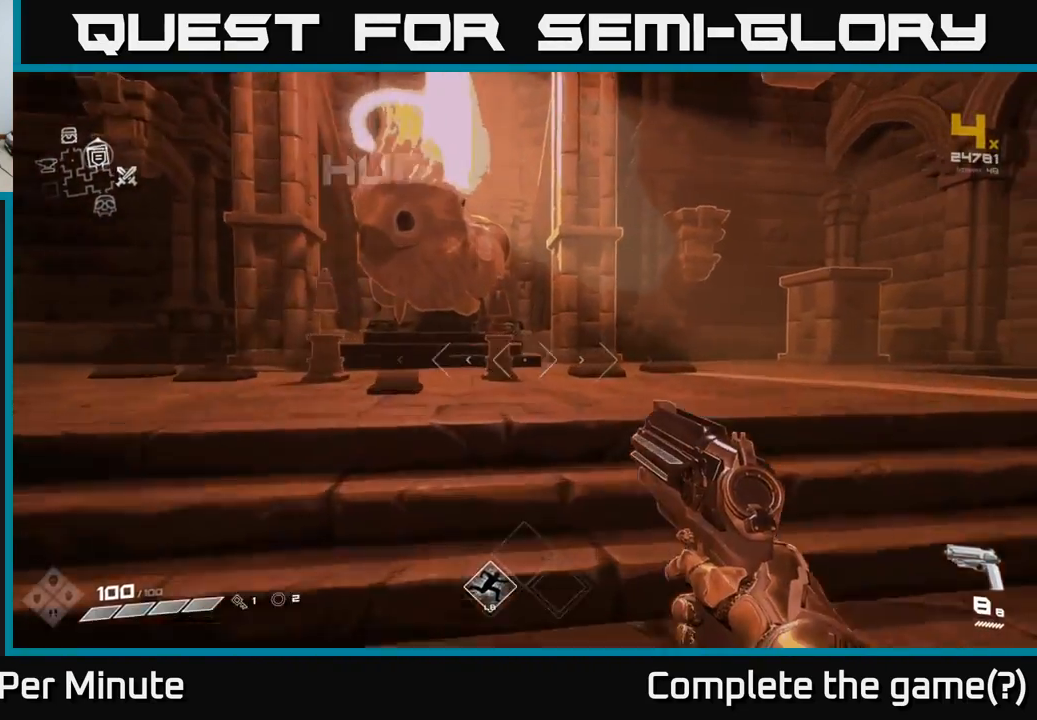
{"buttons": [], "left_stick": "up", "right_stick": "center", "events": [[183, "right_stick", "down"], [317, "right_stick", "center"]]}
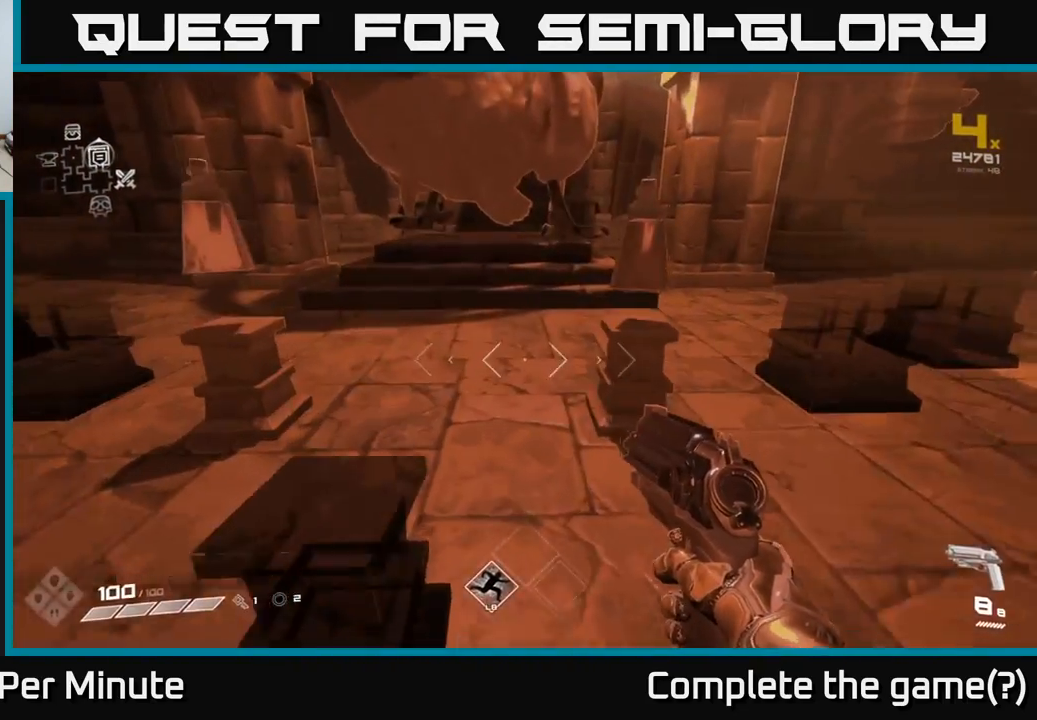
{"buttons": [], "left_stick": "down", "right_stick": "left", "events": [[67, "left_stick", "center"], [417, "right_stick", "left"], [450, "left_stick", "down"]]}
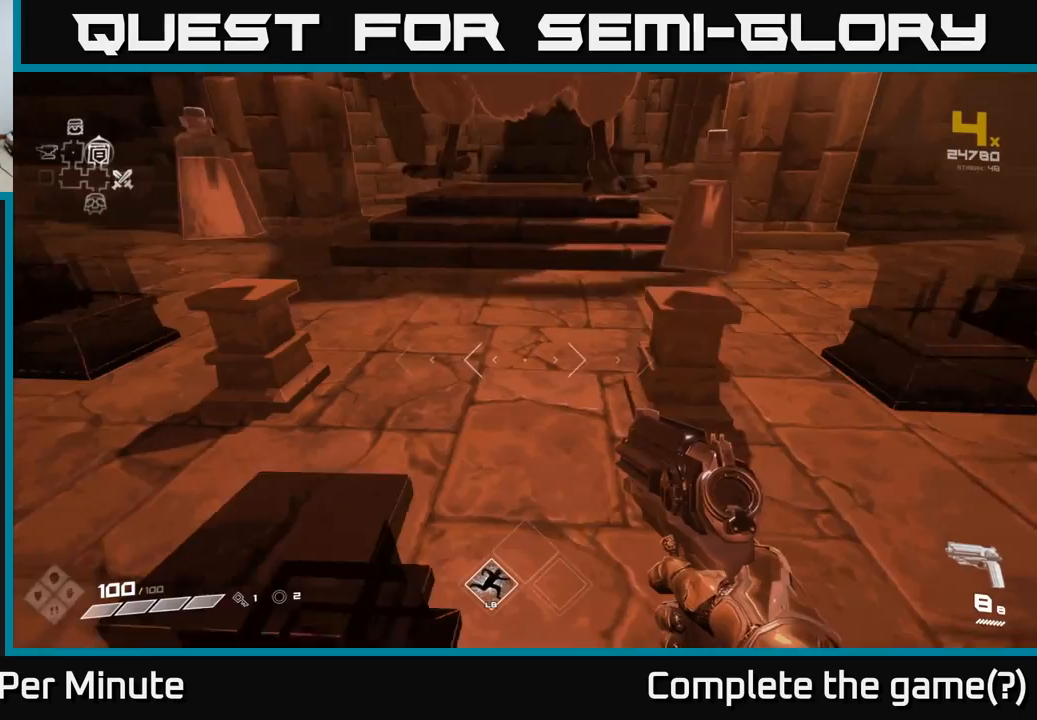
{"buttons": [], "left_stick": "center", "right_stick": "center", "events": [[17, "right_stick", "up"], [33, "left_stick", "right"], [67, "right_stick", "center"], [150, "left_stick", "up"], [267, "left_stick", "center"]]}
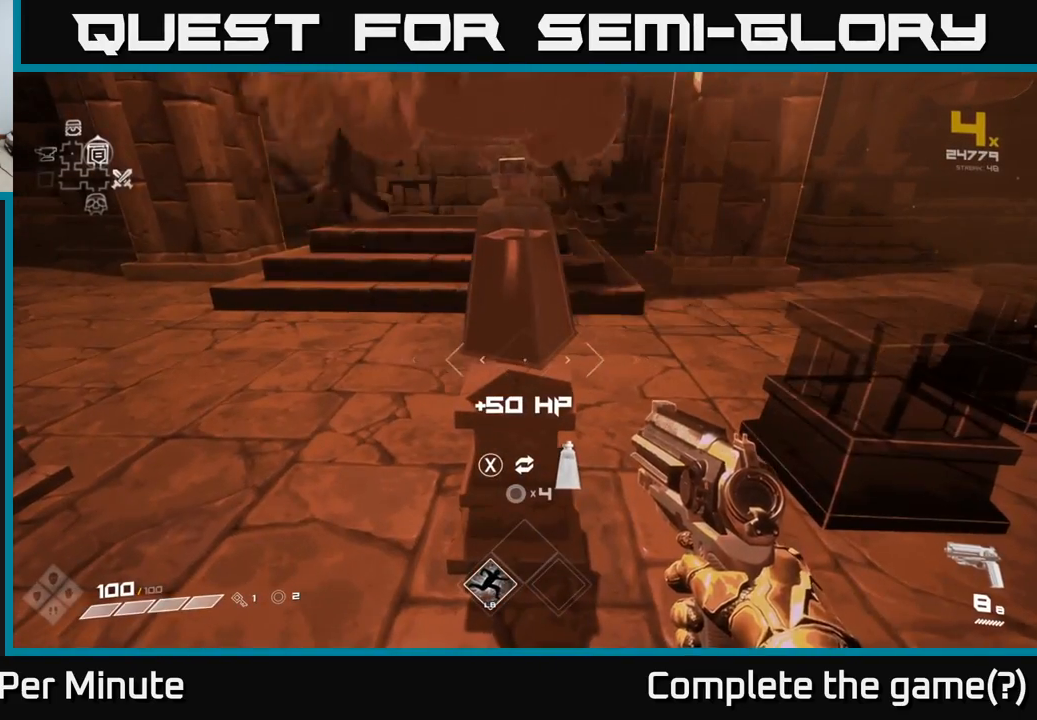
{"buttons": [], "left_stick": "center", "right_stick": "center", "events": []}
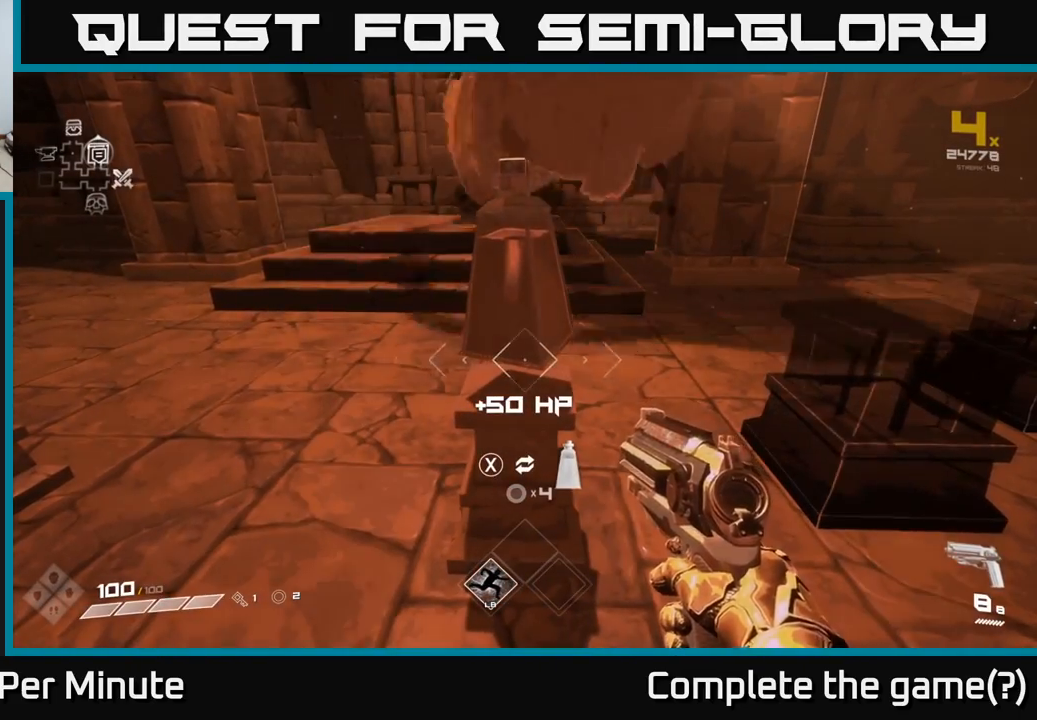
{"buttons": [], "left_stick": "center", "right_stick": "center", "events": []}
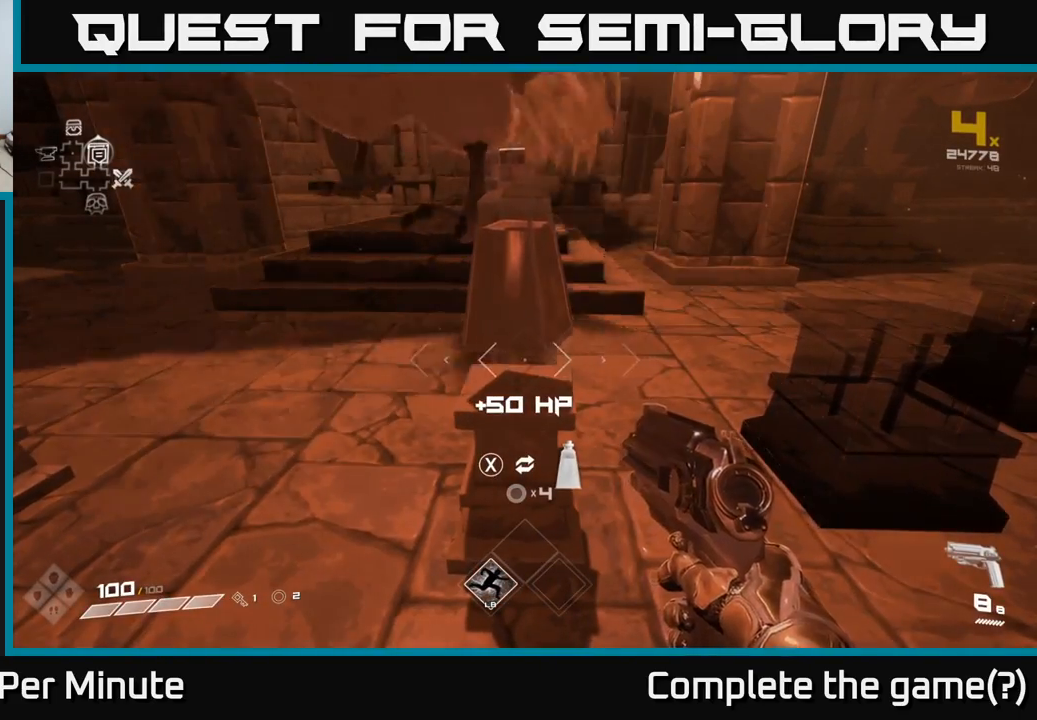
{"buttons": [], "left_stick": "center", "right_stick": "center", "events": []}
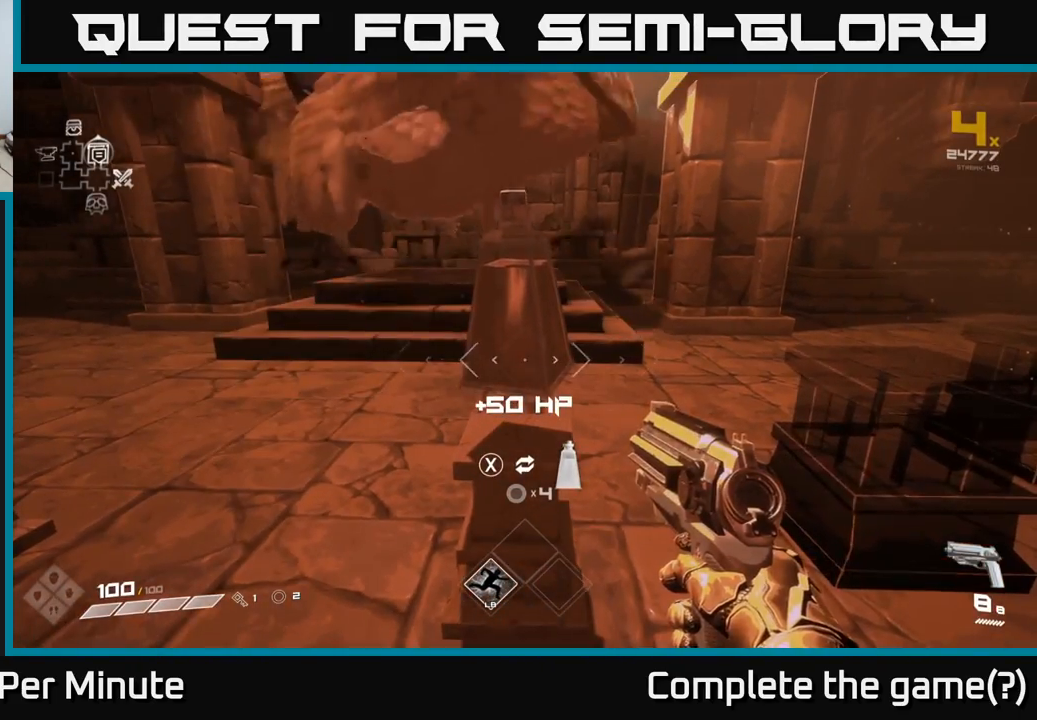
{"buttons": [], "left_stick": "center", "right_stick": "left", "events": [[167, "left_stick", "right"], [333, "left_stick", "center"], [400, "right_stick", "left"]]}
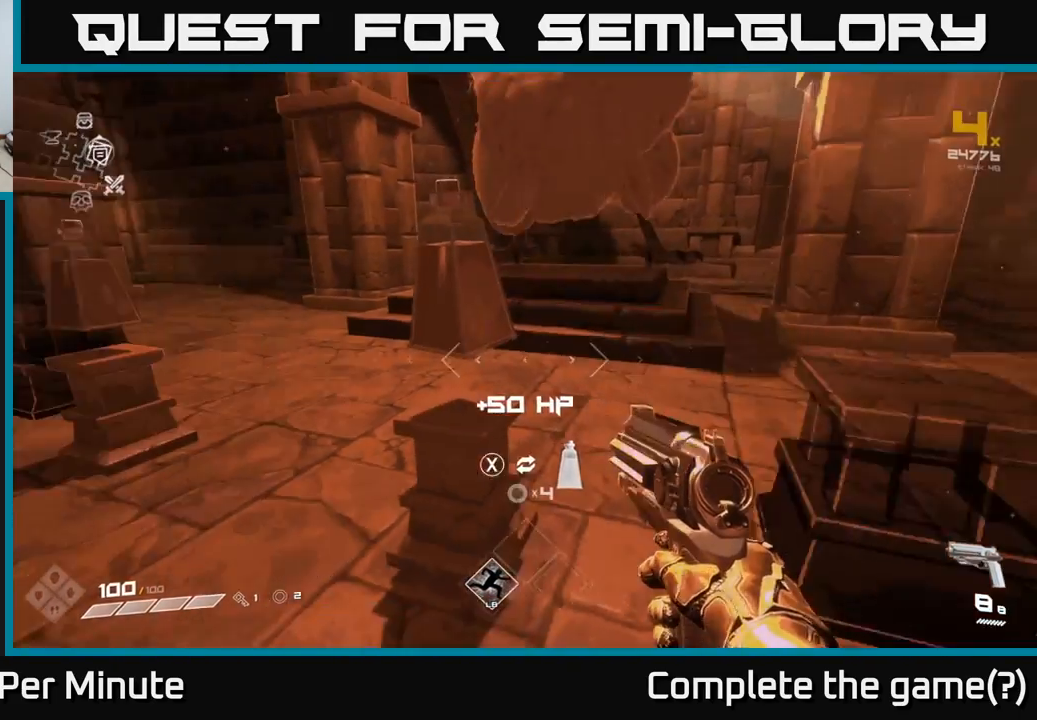
{"buttons": [], "left_stick": "up-left", "right_stick": "center", "events": [[183, "right_stick", "center"], [417, "left_stick", "up-left"]]}
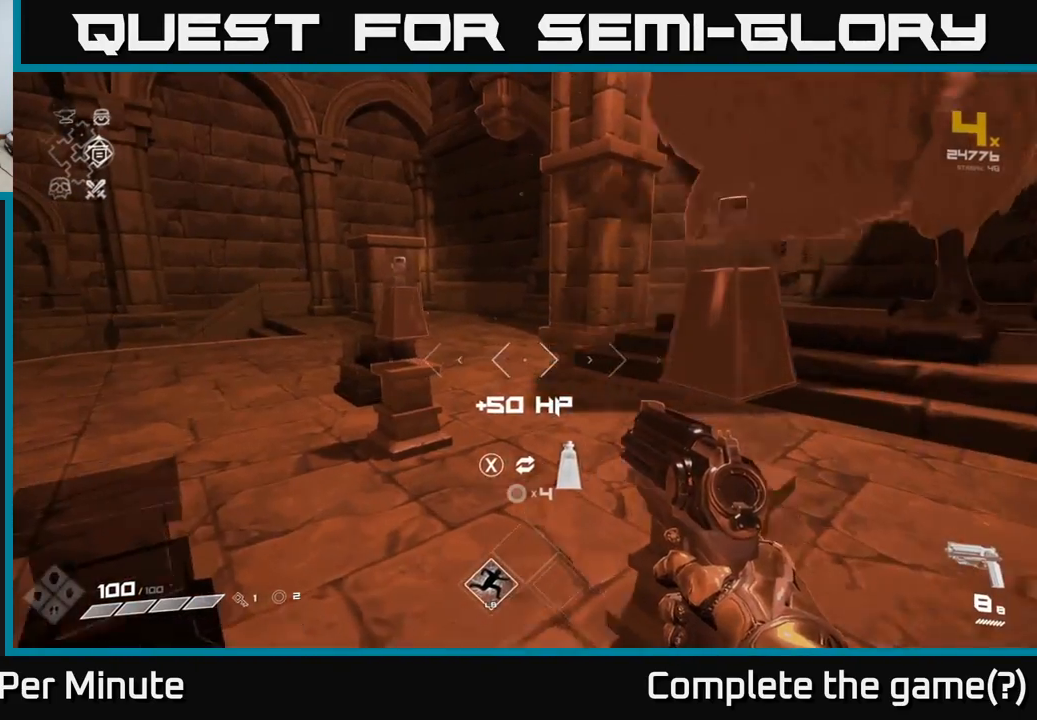
{"buttons": [], "left_stick": "center", "right_stick": "center", "events": [[267, "right_stick", "right"], [383, "left_stick", "center"], [500, "right_stick", "center"]]}
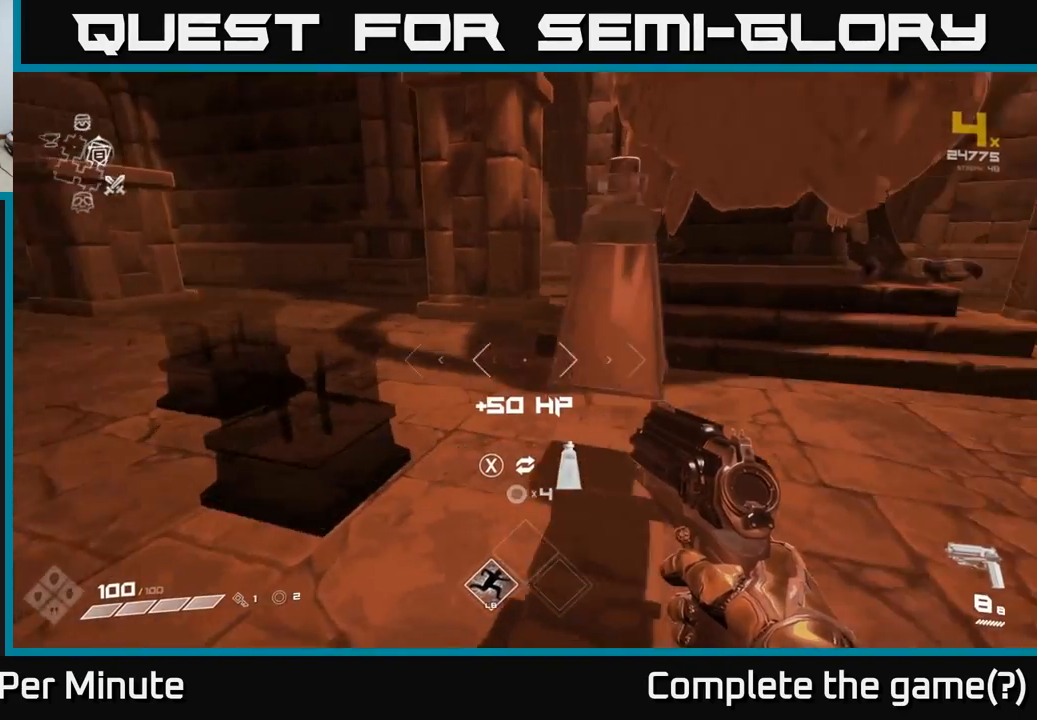
{"buttons": [], "left_stick": "center", "right_stick": "center", "events": []}
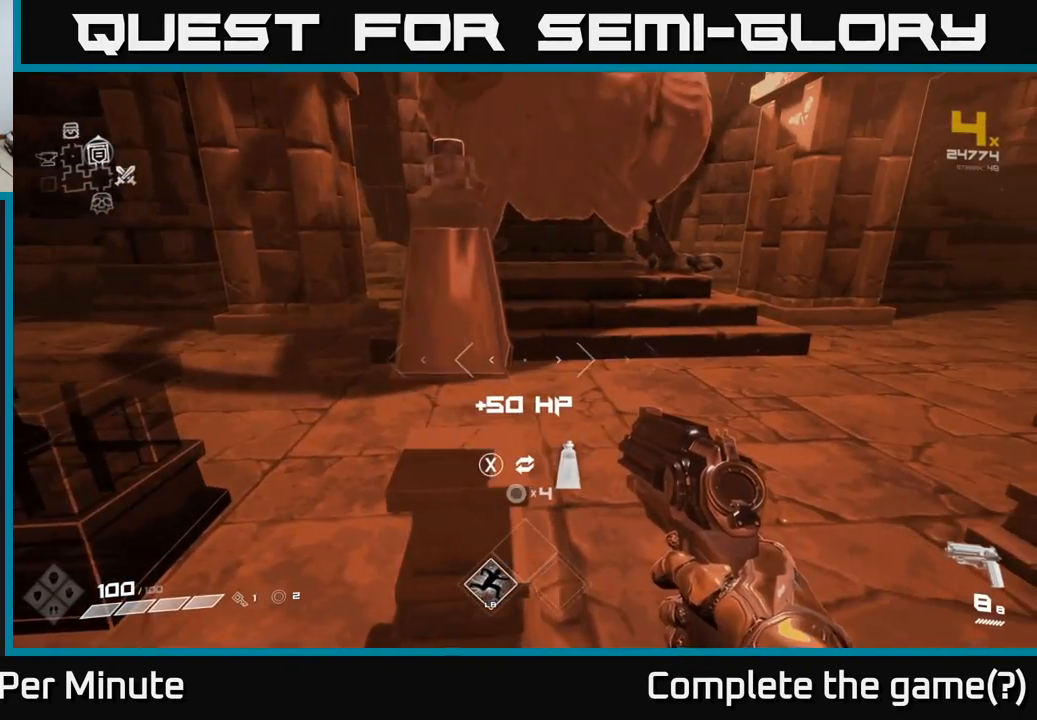
{"buttons": [], "left_stick": "center", "right_stick": "center", "events": [[67, "left_stick", "left"], [283, "left_stick", "center"]]}
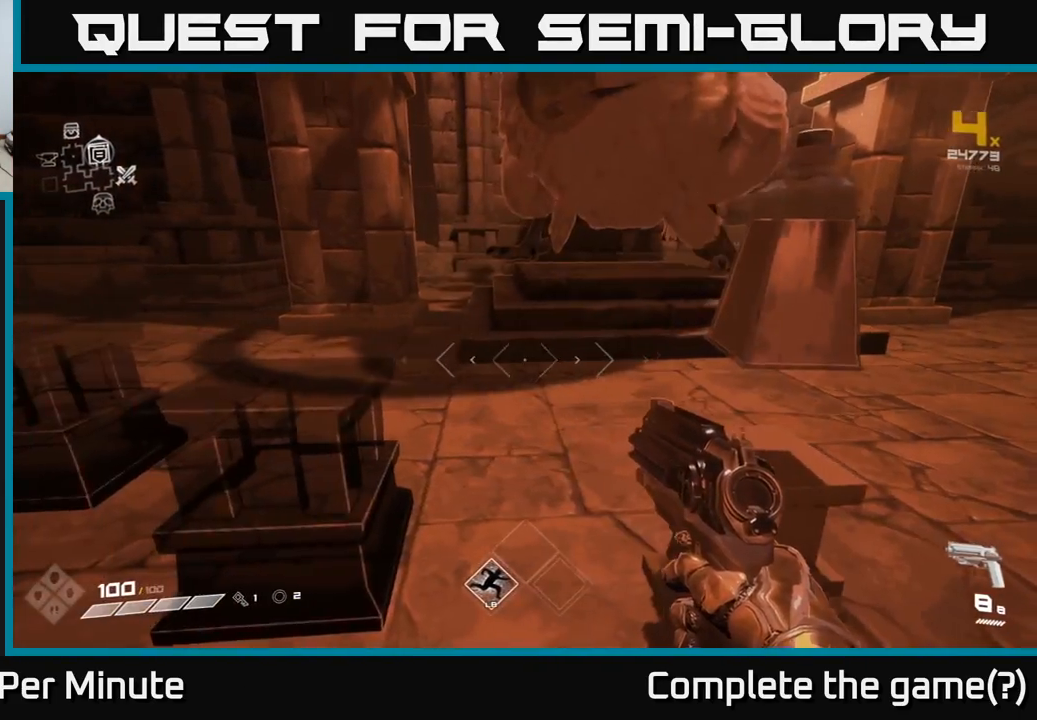
{"buttons": [], "left_stick": "center", "right_stick": "center", "events": [[33, "right_stick", "up-right"], [67, "left_stick", "left"], [233, "right_stick", "right"], [317, "left_stick", "center"], [417, "right_stick", "center"]]}
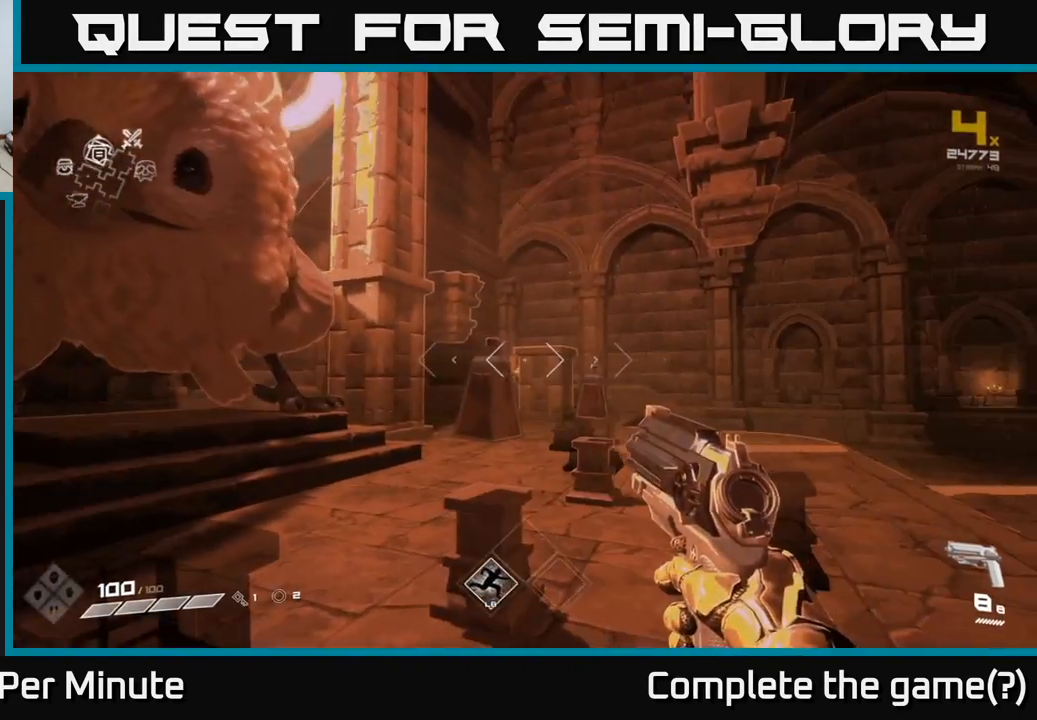
{"buttons": [], "left_stick": "center", "right_stick": "center", "events": [[217, "left_stick", "up"], [267, "right_stick", "down-left"], [367, "right_stick", "center"], [400, "left_stick", "center"]]}
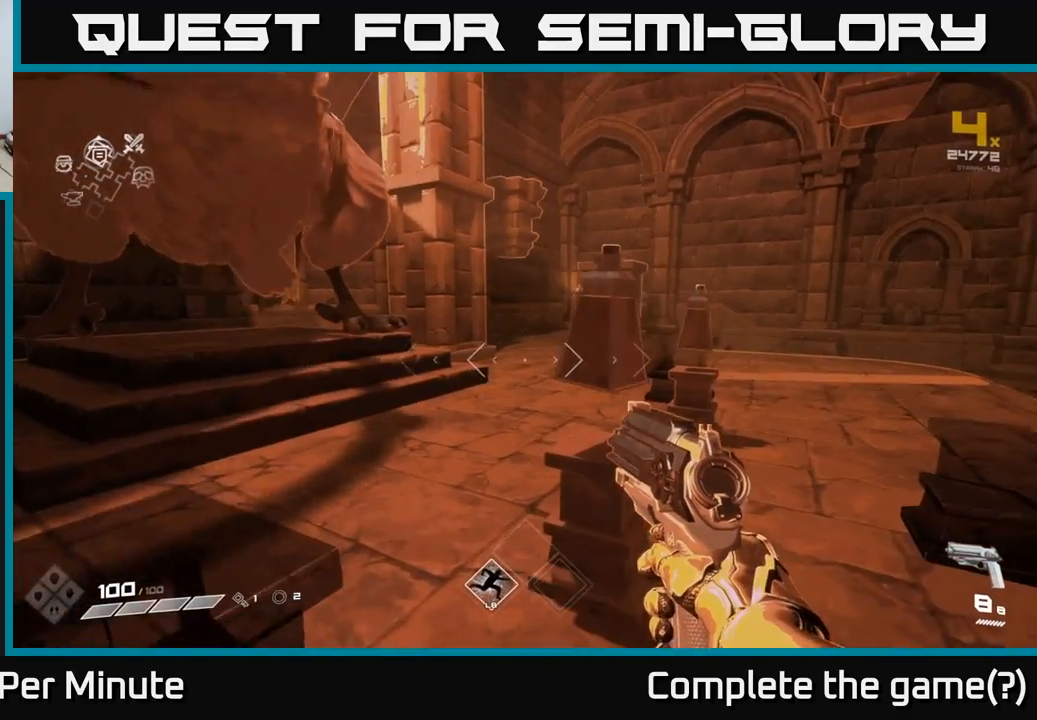
{"buttons": [], "left_stick": "center", "right_stick": "center", "events": [[167, "left_stick", "up"], [367, "left_stick", "right"], [417, "left_stick", "center"]]}
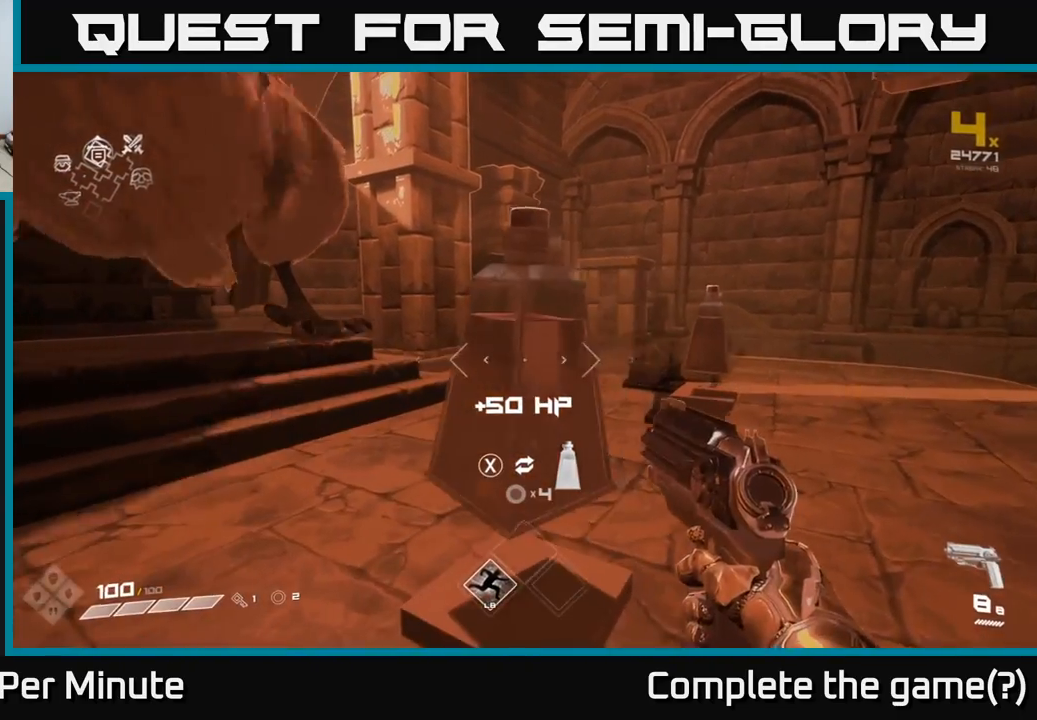
{"buttons": [], "left_stick": "right", "right_stick": "center", "events": [[317, "left_stick", "right"]]}
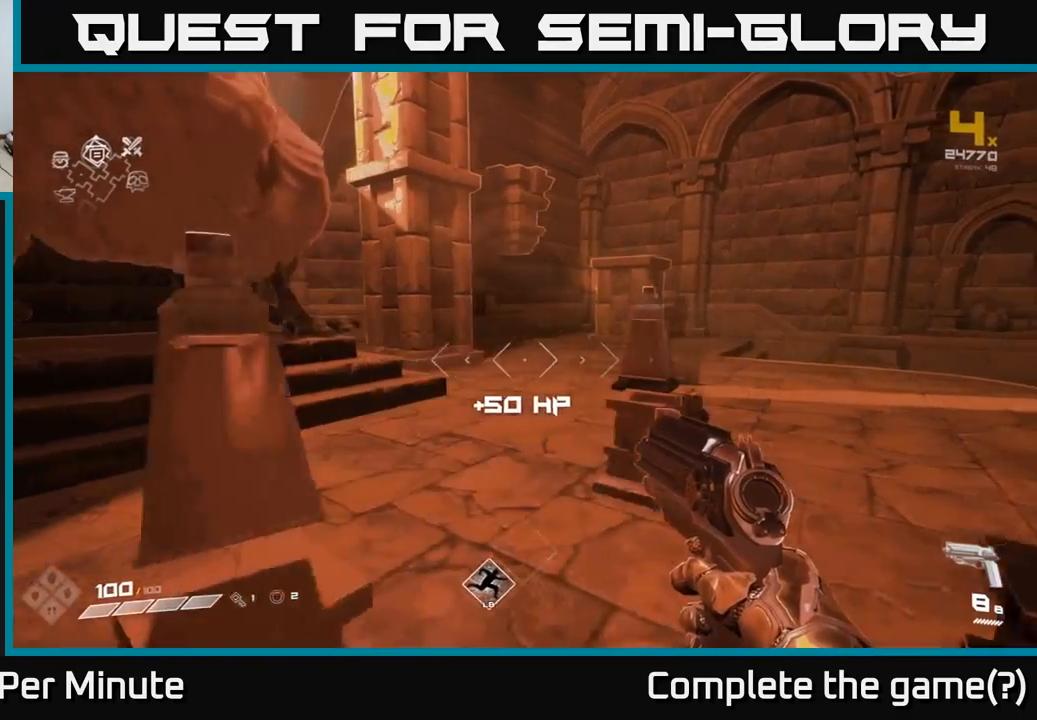
{"buttons": [], "left_stick": "center", "right_stick": "center", "events": [[50, "right_stick", "left"], [67, "left_stick", "up-right"], [483, "left_stick", "center"], [500, "right_stick", "center"]]}
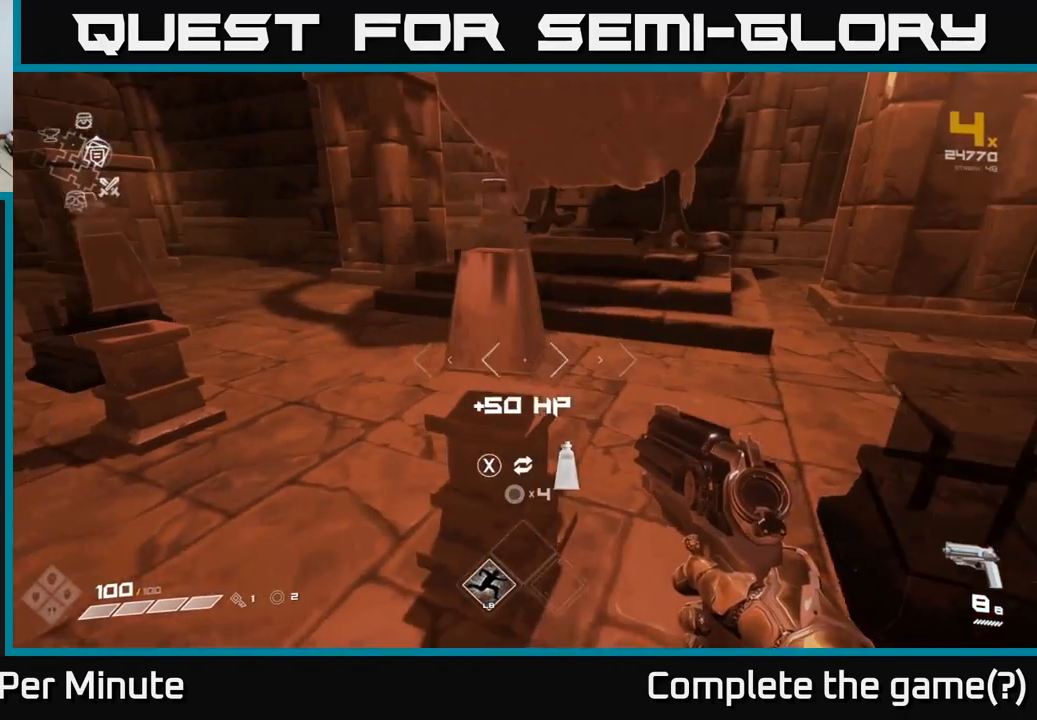
{"buttons": [], "left_stick": "center", "right_stick": "right", "events": [[433, "right_stick", "right"]]}
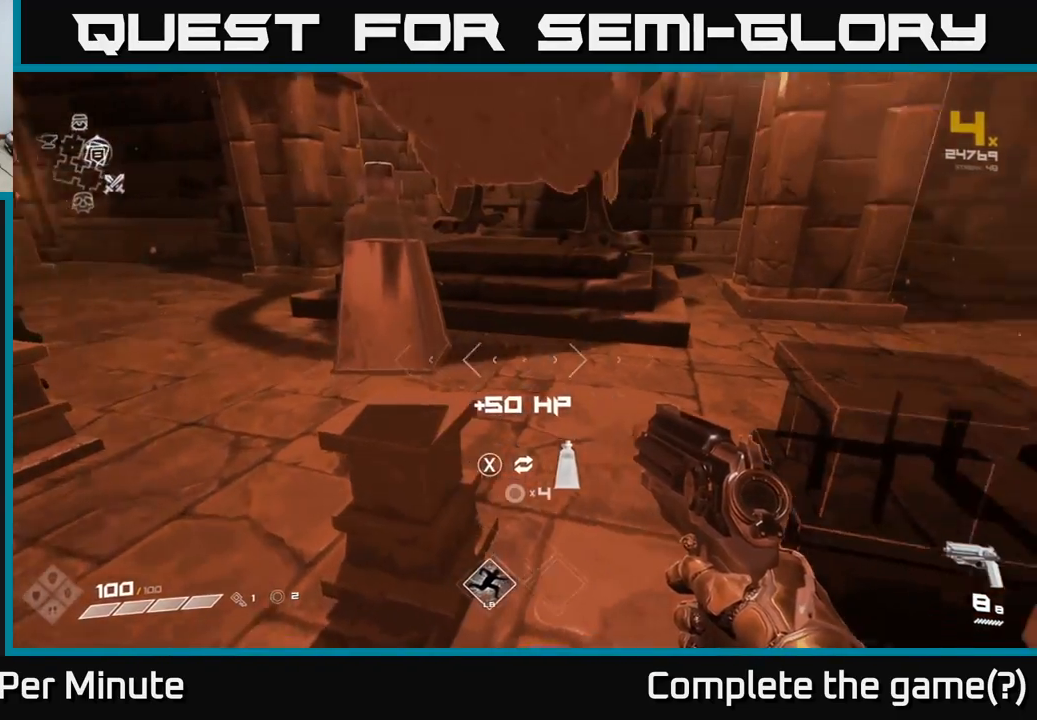
{"buttons": [], "left_stick": "center", "right_stick": "center", "events": [[33, "left_stick", "down-left"], [200, "left_stick", "right"], [333, "right_stick", "center"], [400, "left_stick", "center"]]}
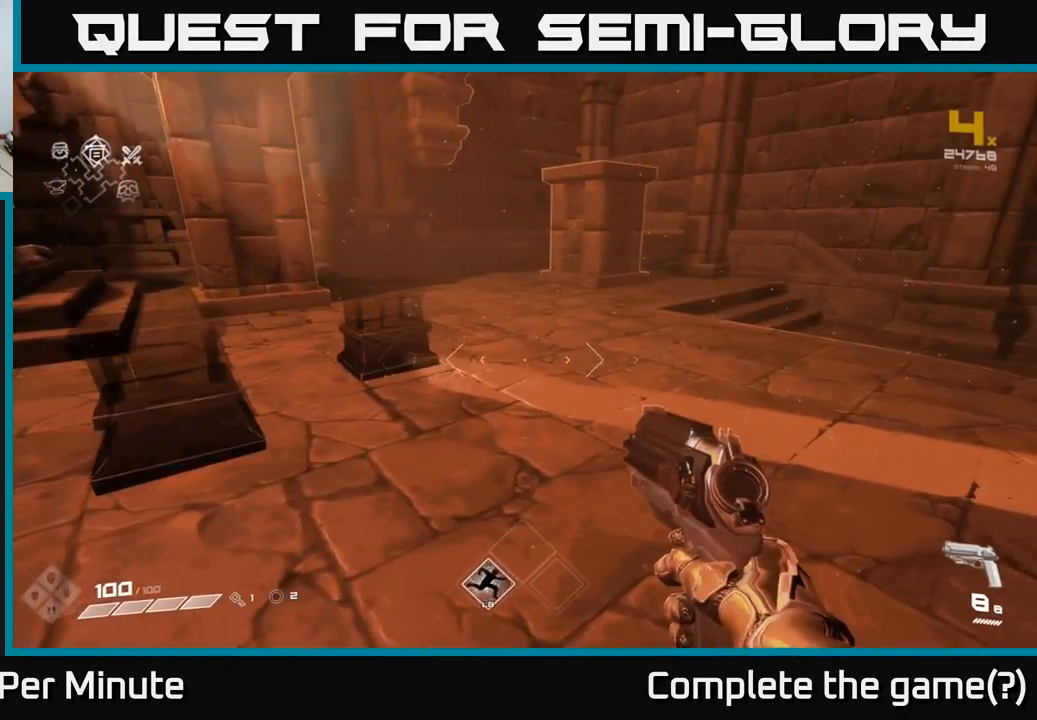
{"buttons": [], "left_stick": "up", "right_stick": "center", "events": [[250, "left_stick", "up"]]}
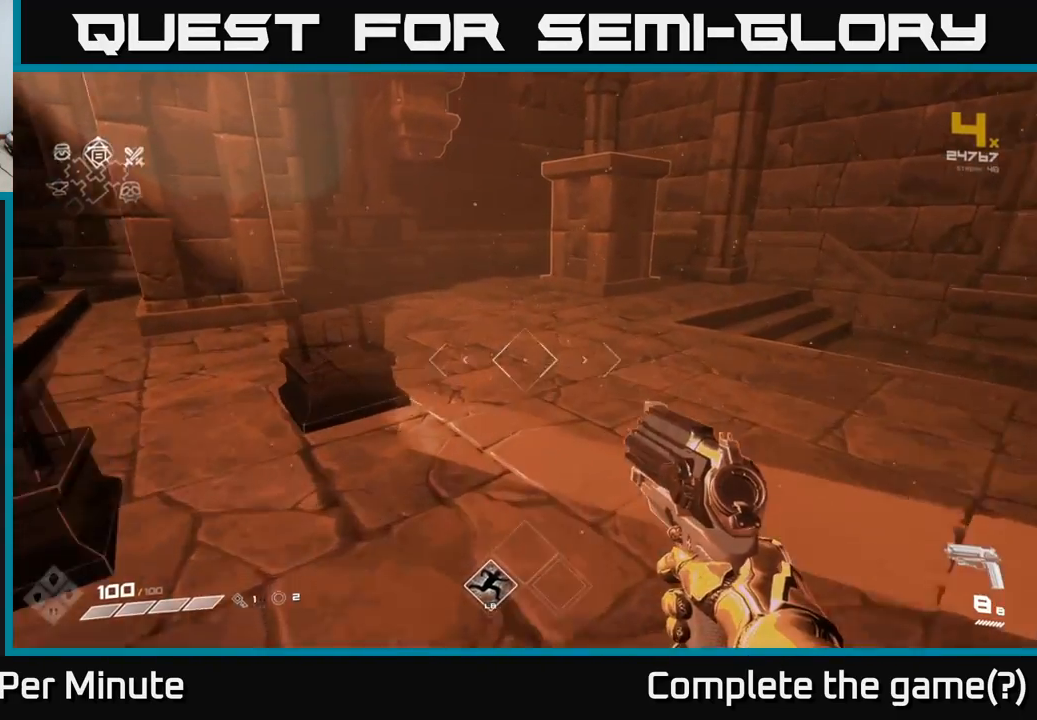
{"buttons": [], "left_stick": "up-left", "right_stick": "right", "events": [[50, "left_stick", "center"], [67, "right_stick", "right"], [283, "left_stick", "up"], [500, "left_stick", "up-left"]]}
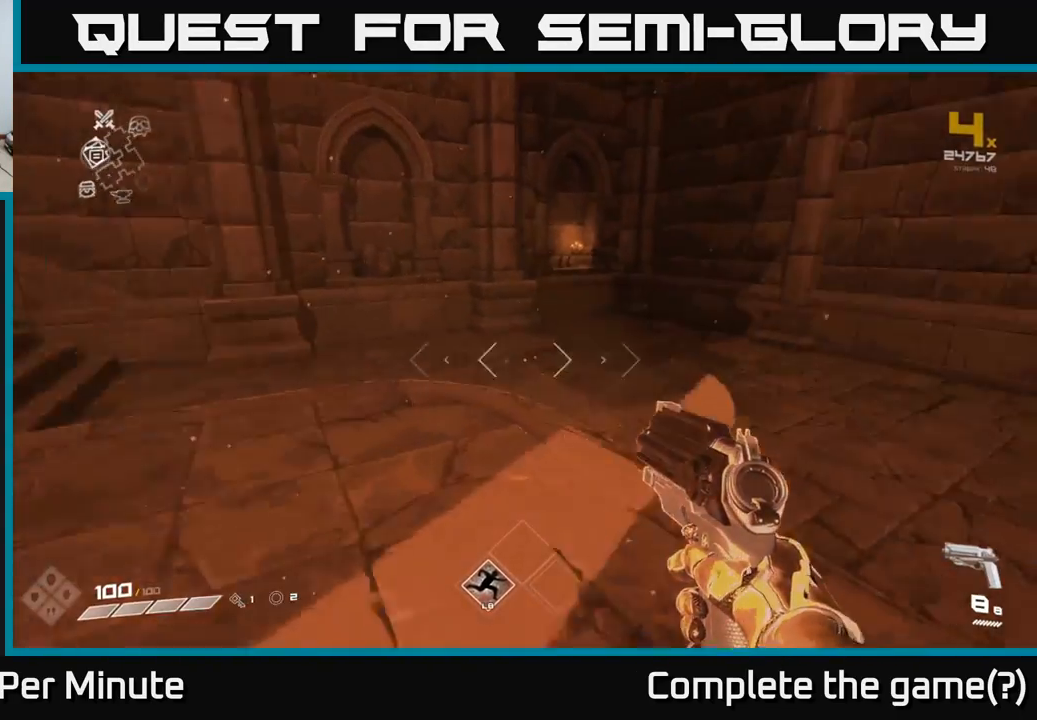
{"buttons": [], "left_stick": "up", "right_stick": "right", "events": [[50, "right_stick", "center"], [183, "left_stick", "up"], [300, "right_stick", "right"]]}
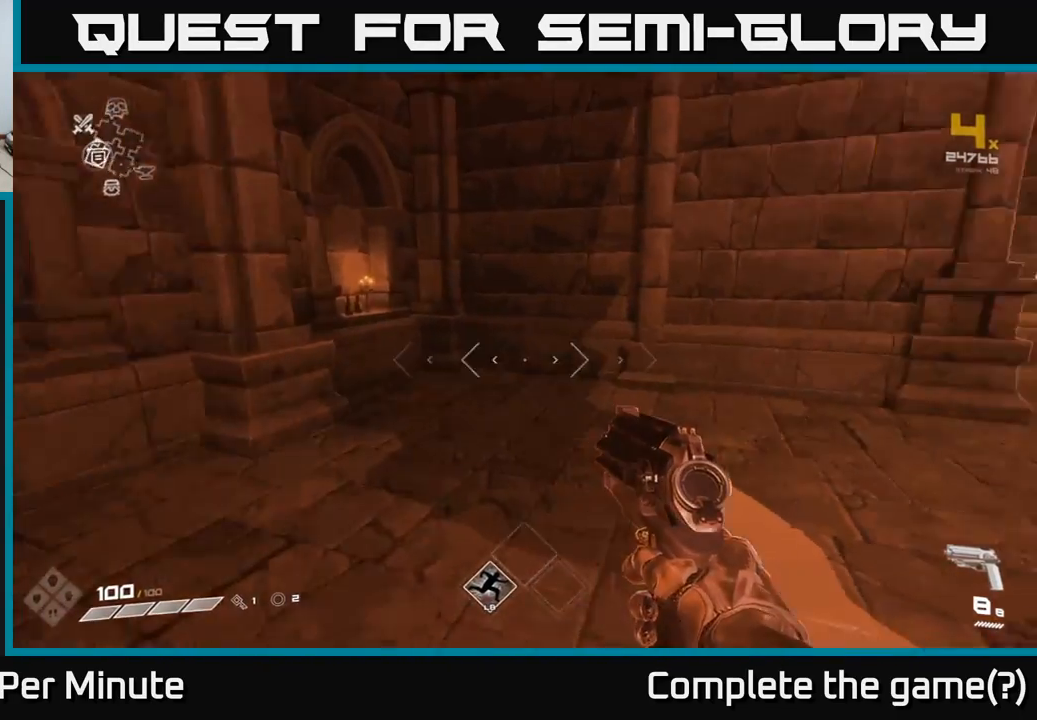
{"buttons": [], "left_stick": "up-right", "right_stick": "center", "events": [[50, "left_stick", "up-right"], [200, "right_stick", "center"], [333, "right_stick", "right"], [467, "right_stick", "center"]]}
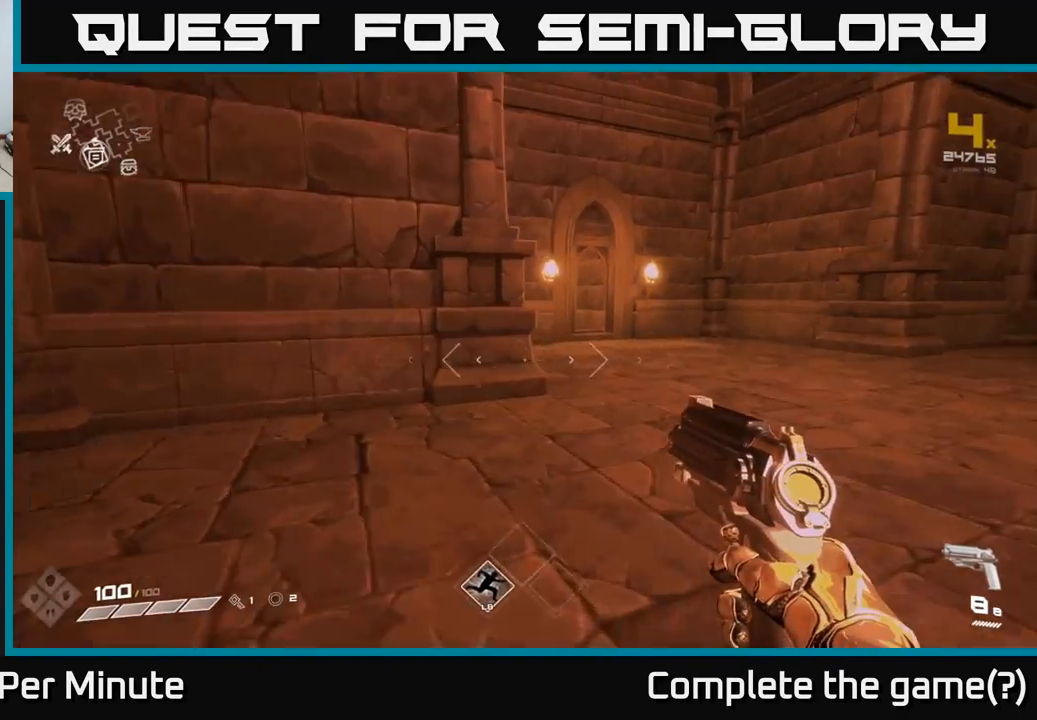
{"buttons": [], "left_stick": "up", "right_stick": "center", "events": [[67, "left_stick", "up"], [117, "L1", "down"], [217, "L1", "up"]]}
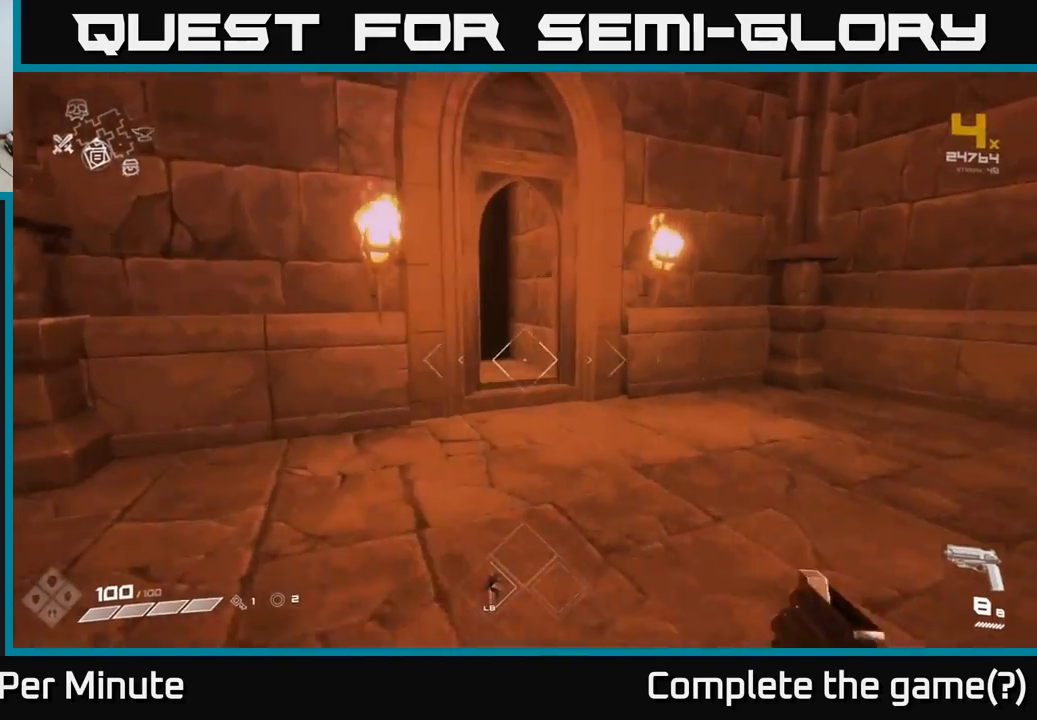
{"buttons": [], "left_stick": "up", "right_stick": "left", "events": [[233, "L1", "down"], [367, "L1", "up"], [450, "right_stick", "left"]]}
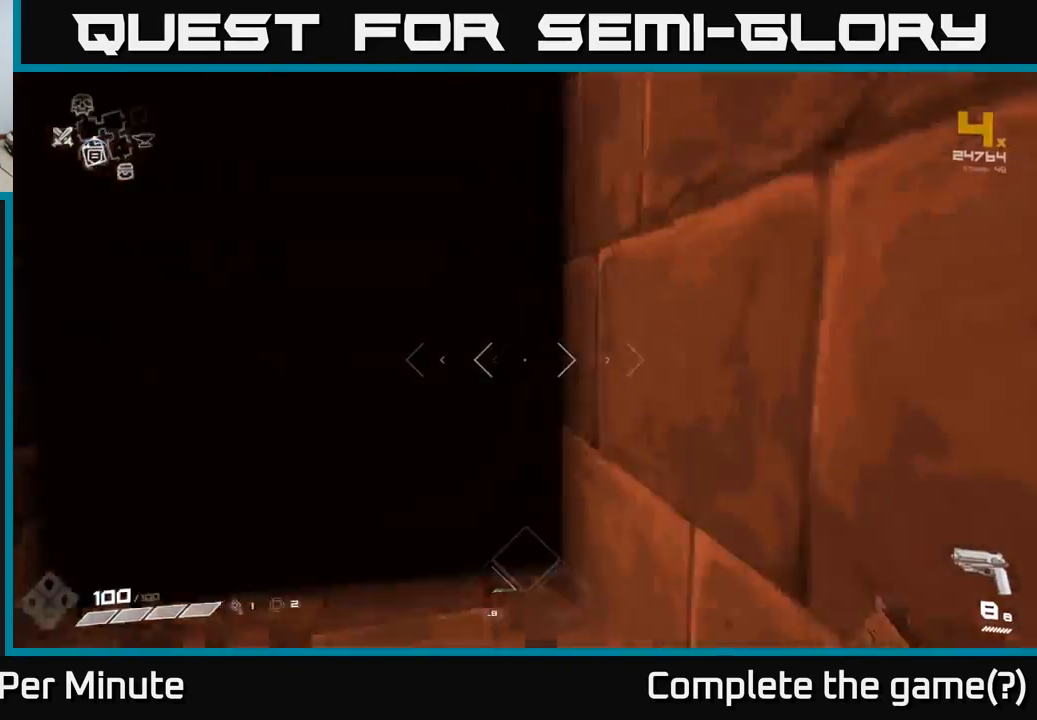
{"buttons": [], "left_stick": "up", "right_stick": "center", "events": [[117, "right_stick", "center"]]}
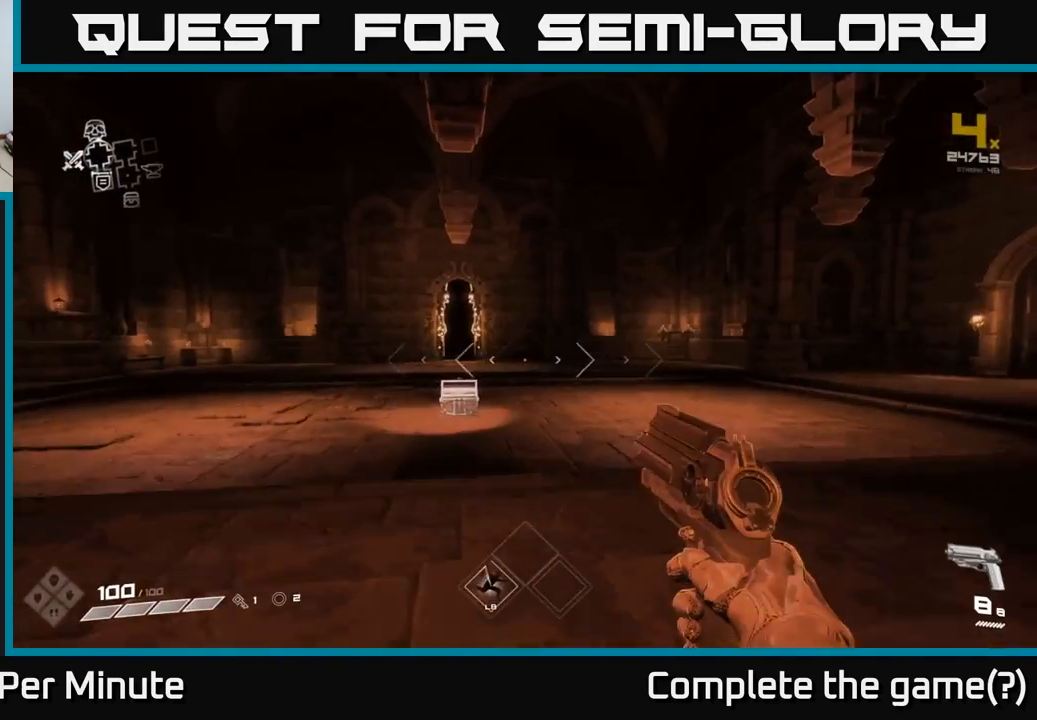
{"buttons": [], "left_stick": "up", "right_stick": "center", "events": [[217, "right_stick", "left"], [300, "right_stick", "center"]]}
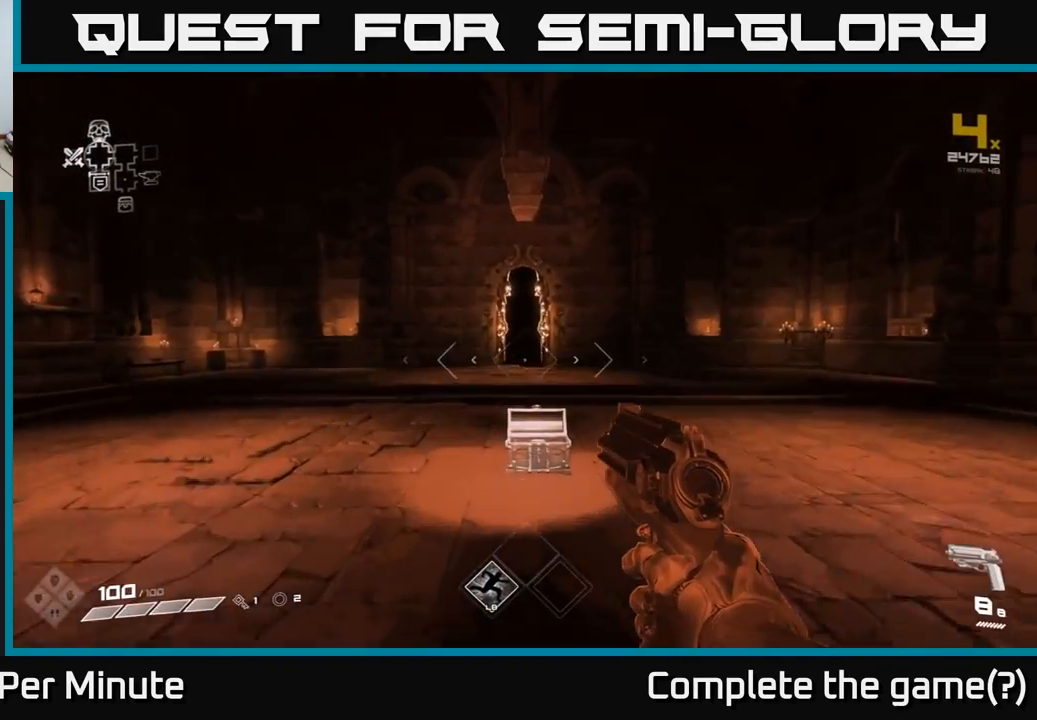
{"buttons": [], "left_stick": "up", "right_stick": "right", "events": [[467, "right_stick", "right"]]}